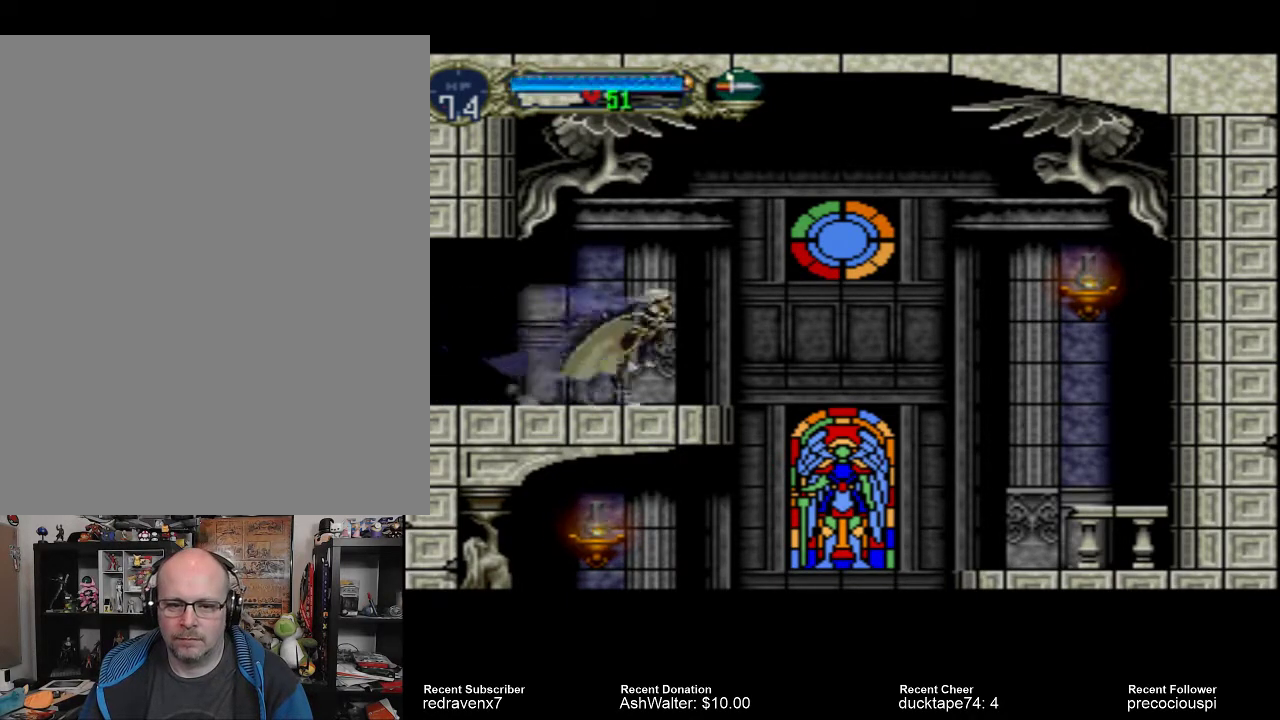
Gameplay with a controller (PlayStation layout); each line is a JSON object with the inputs held at the frame after it. "events" lists button and stick changes between this image and that frame as [ms after this image, input, new state], when the widget could be followed in between. Not read: L3 R3 left_stick right_stick.
{"buttons": ["CROSS"], "events": [[200, "CROSS", "down"]]}
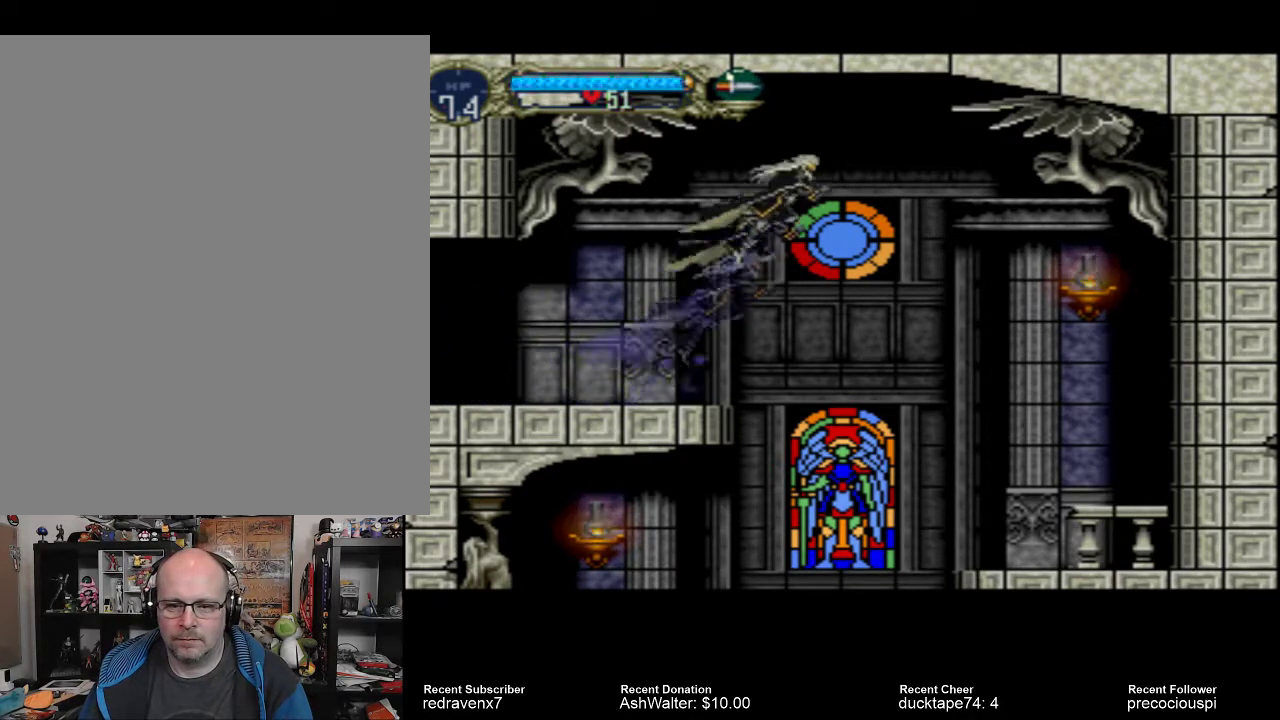
{"buttons": [], "events": [[433, "CROSS", "up"]]}
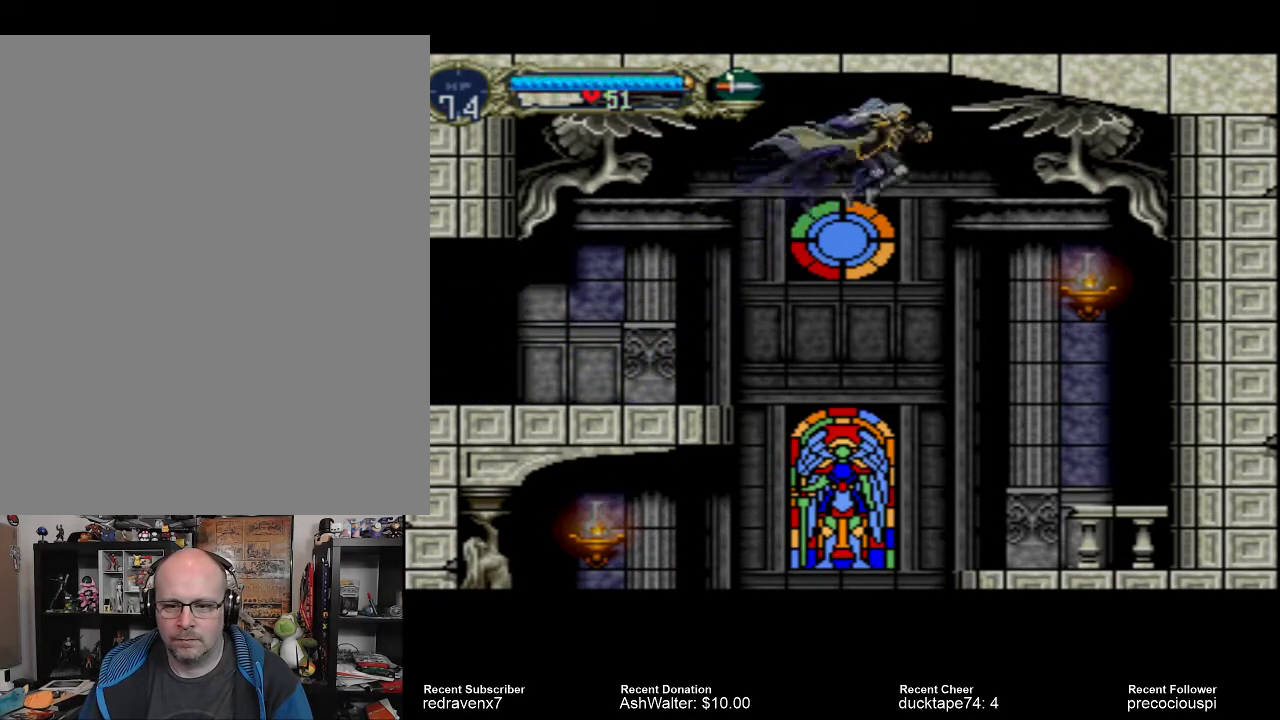
{"buttons": [], "events": [[300, "SQUARE", "down"], [467, "SQUARE", "up"]]}
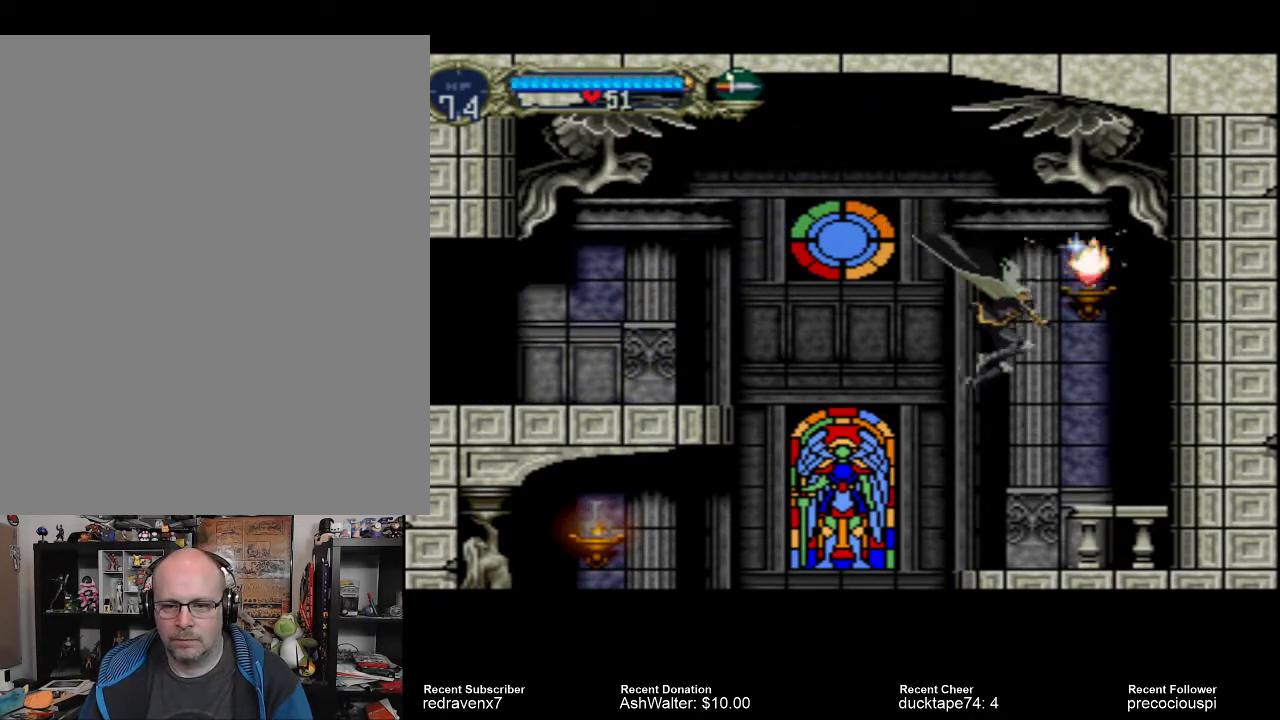
{"buttons": [], "events": []}
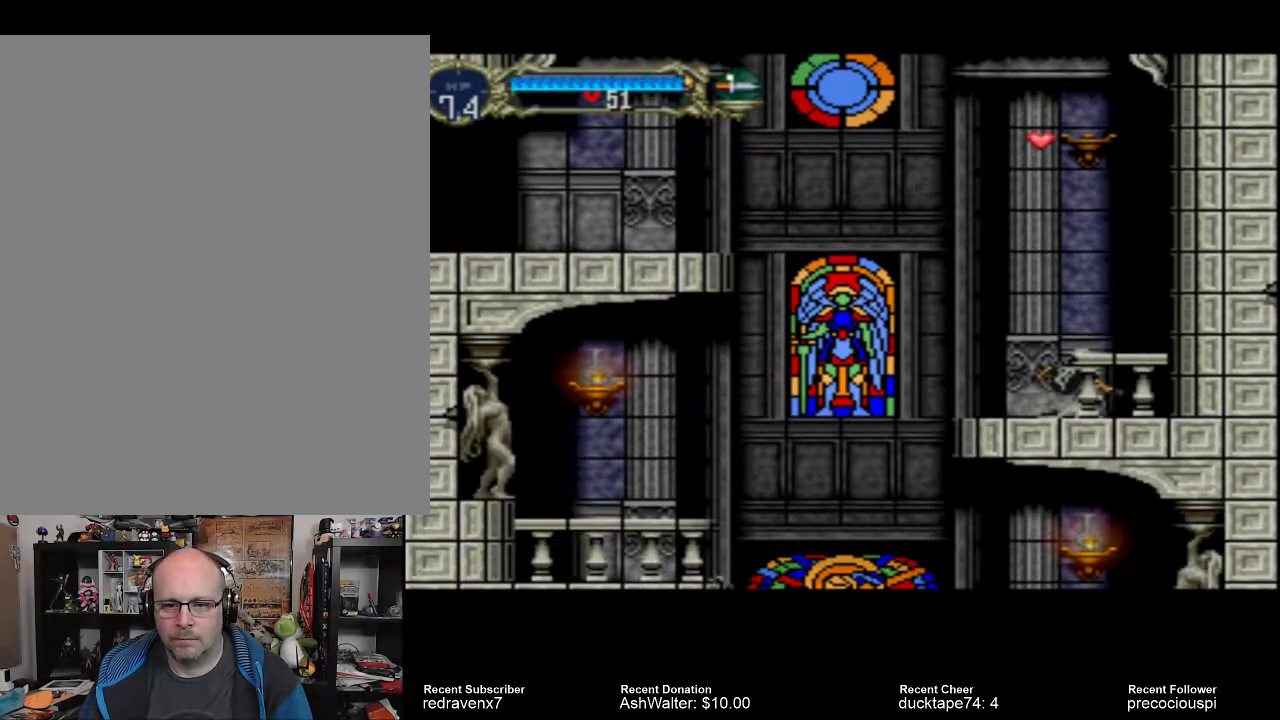
{"buttons": ["CROSS"], "events": [[133, "CROSS", "down"]]}
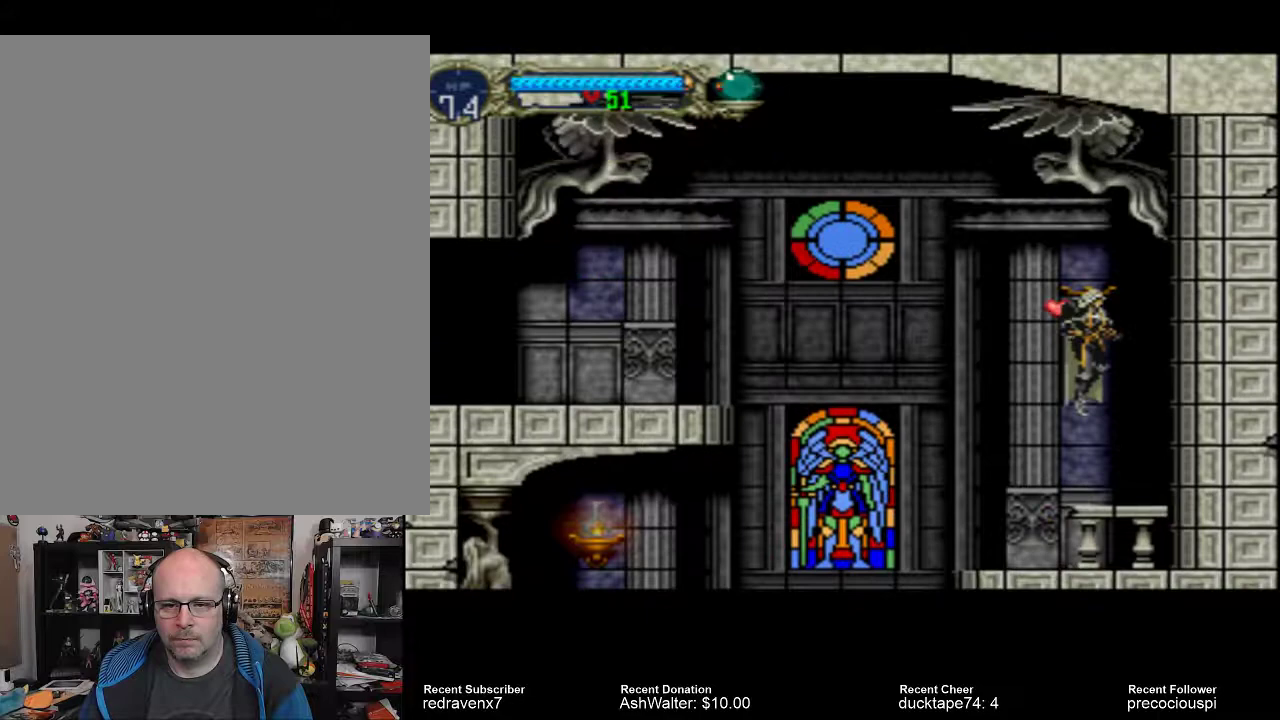
{"buttons": [], "events": [[200, "CROSS", "up"]]}
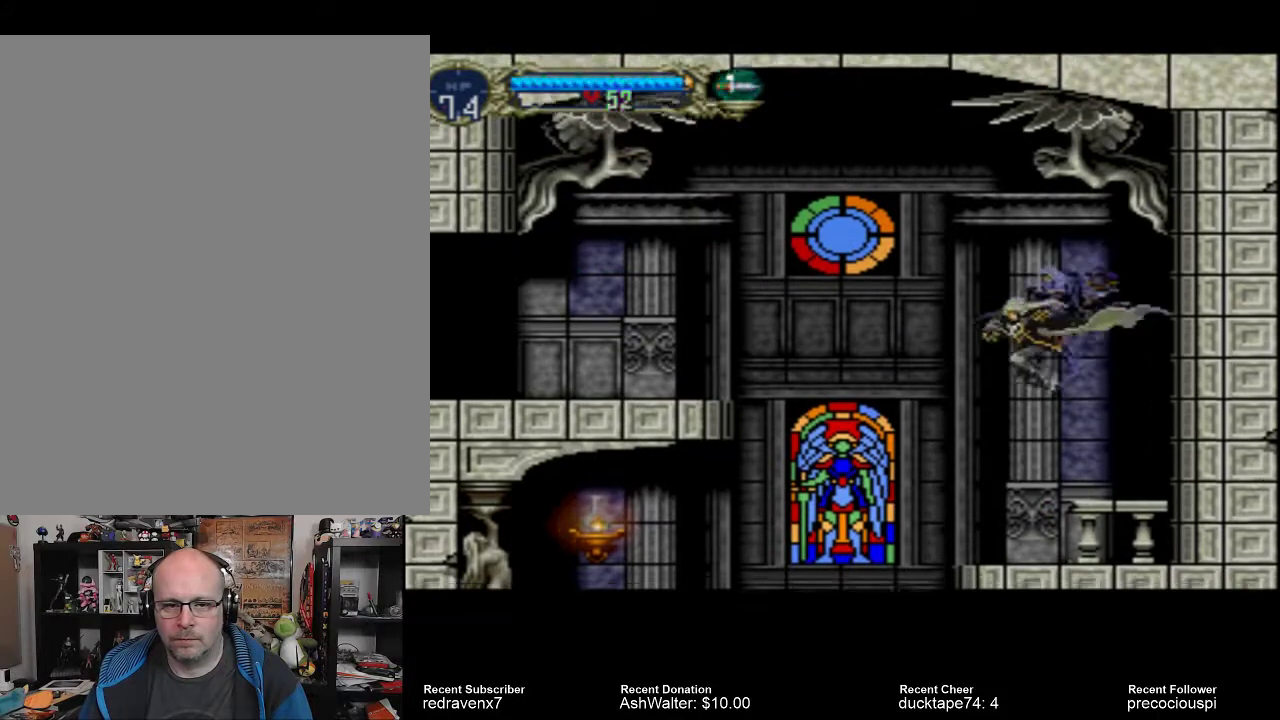
{"buttons": [], "events": []}
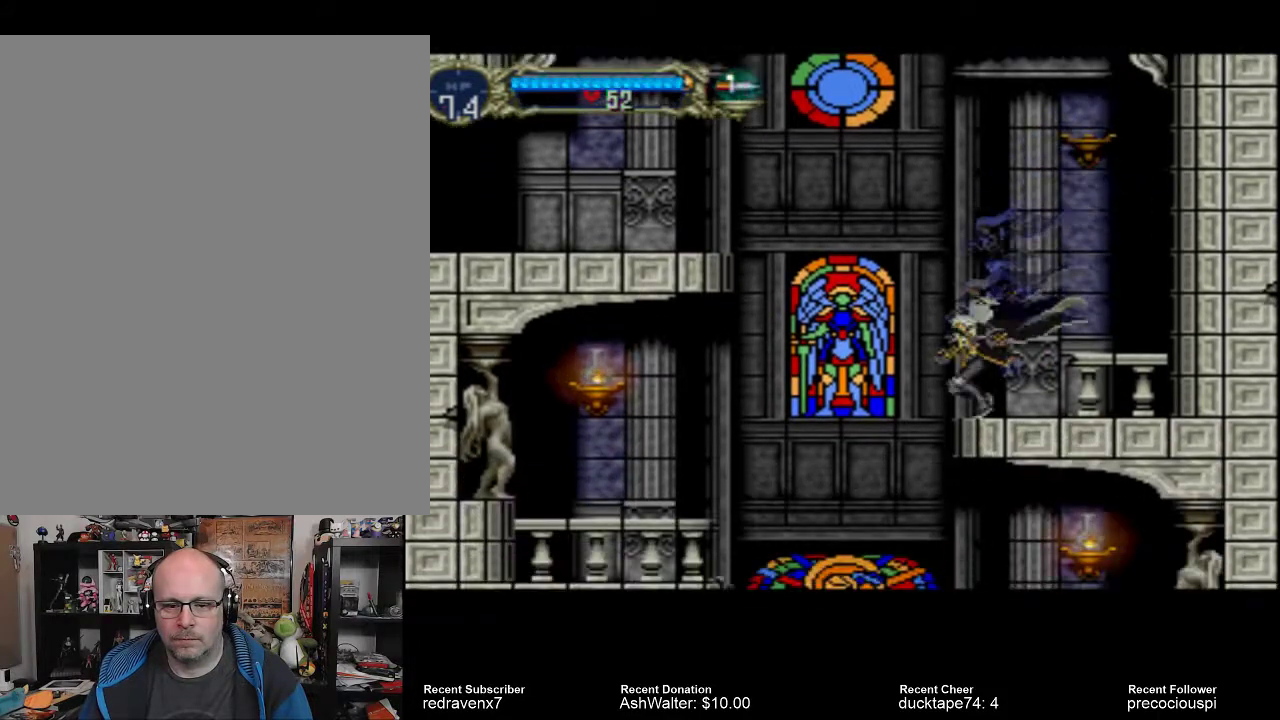
{"buttons": [], "events": []}
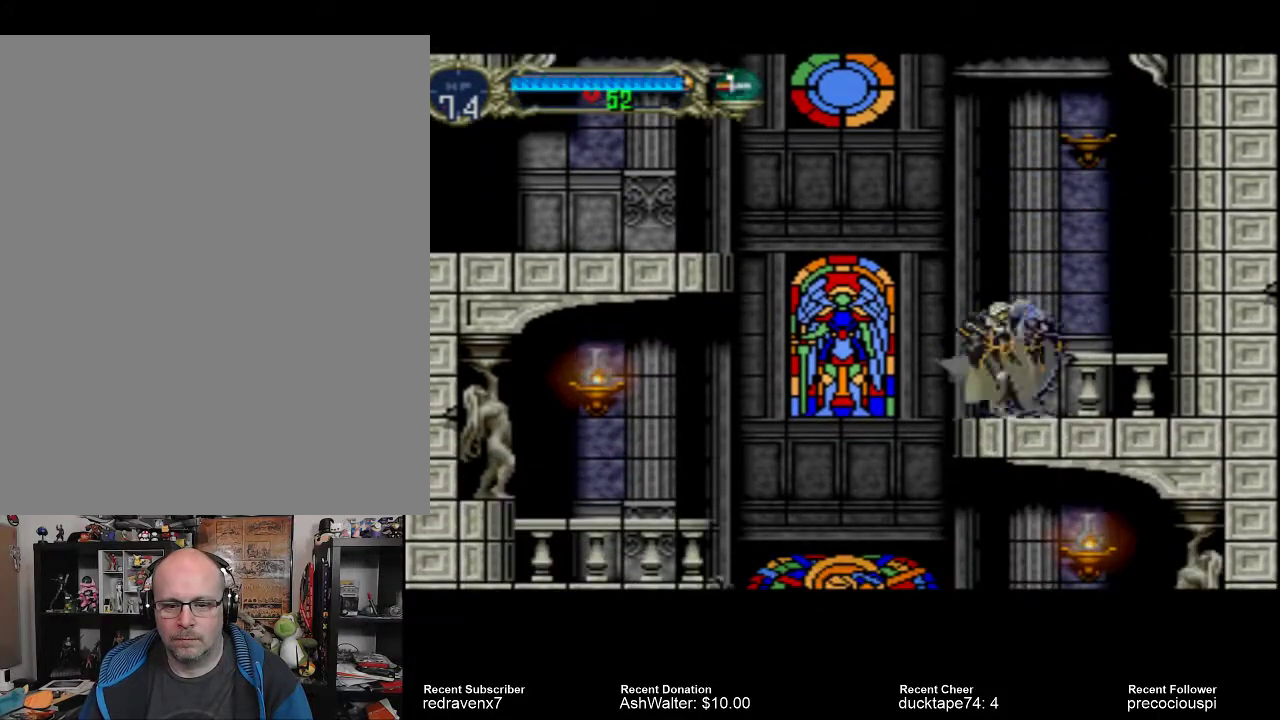
{"buttons": [], "events": [[33, "CROSS", "down"], [400, "CROSS", "up"]]}
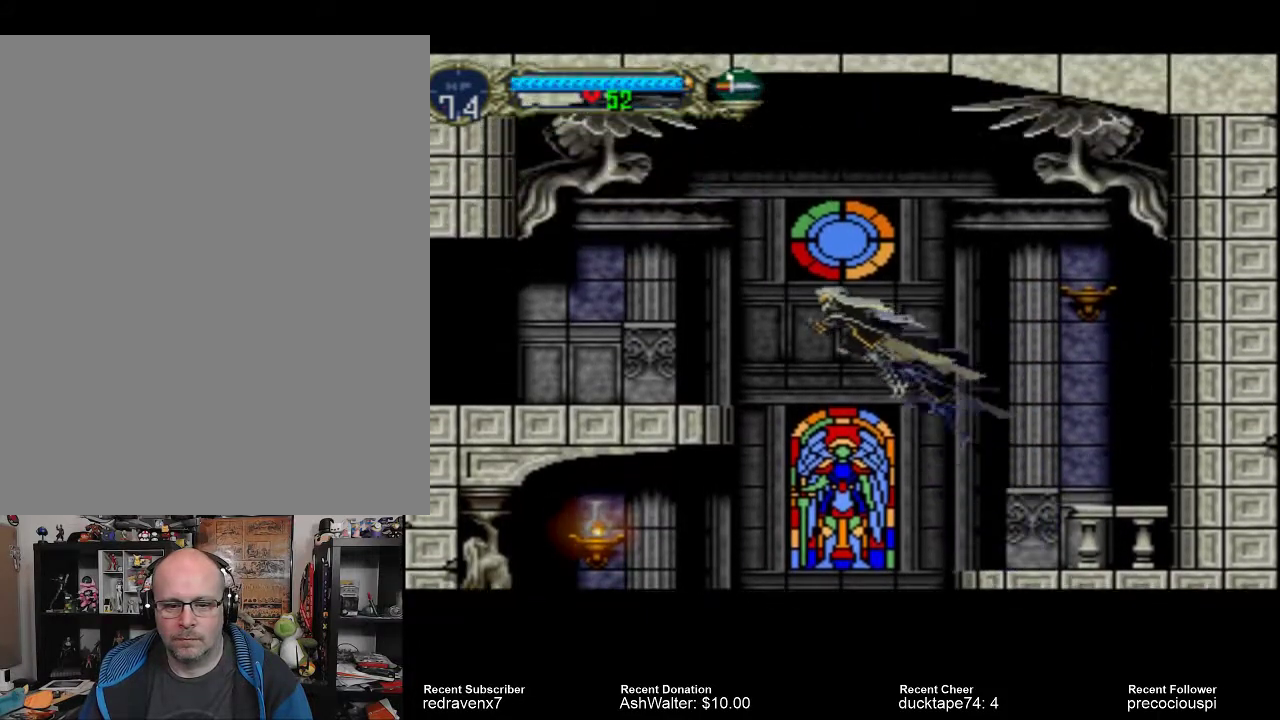
{"buttons": [], "events": []}
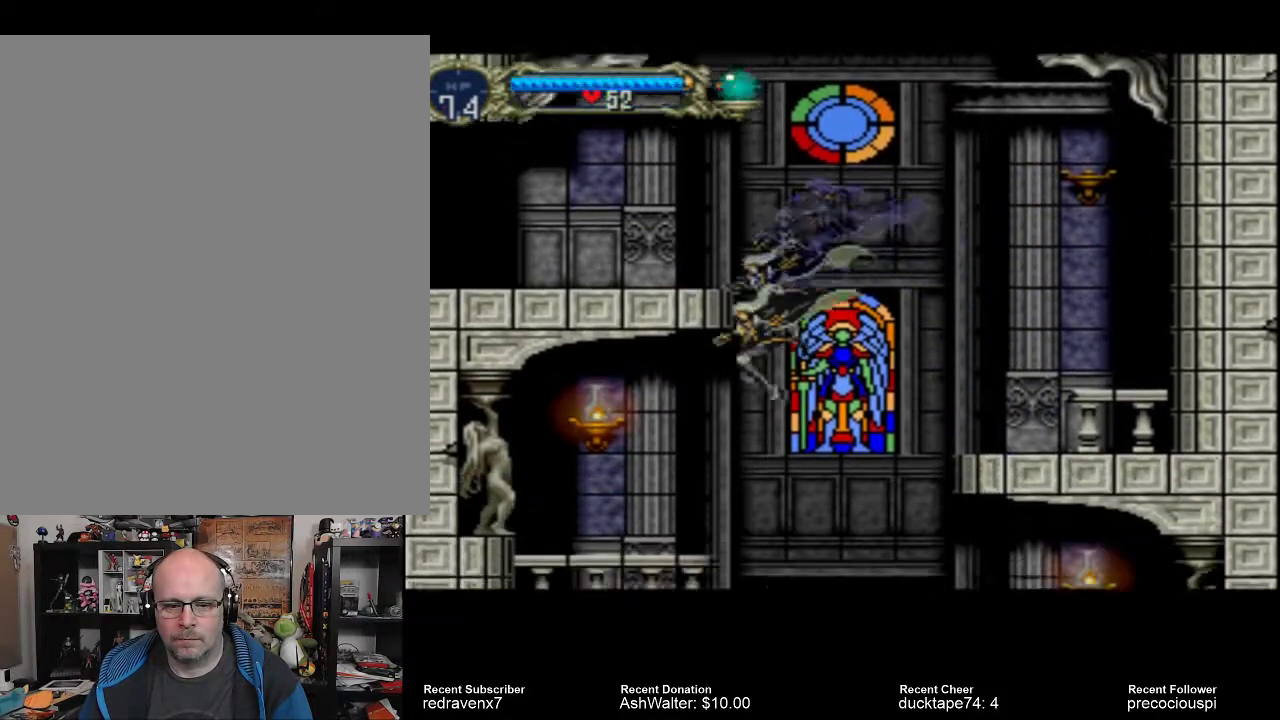
{"buttons": [], "events": [[100, "SQUARE", "down"], [267, "SQUARE", "up"]]}
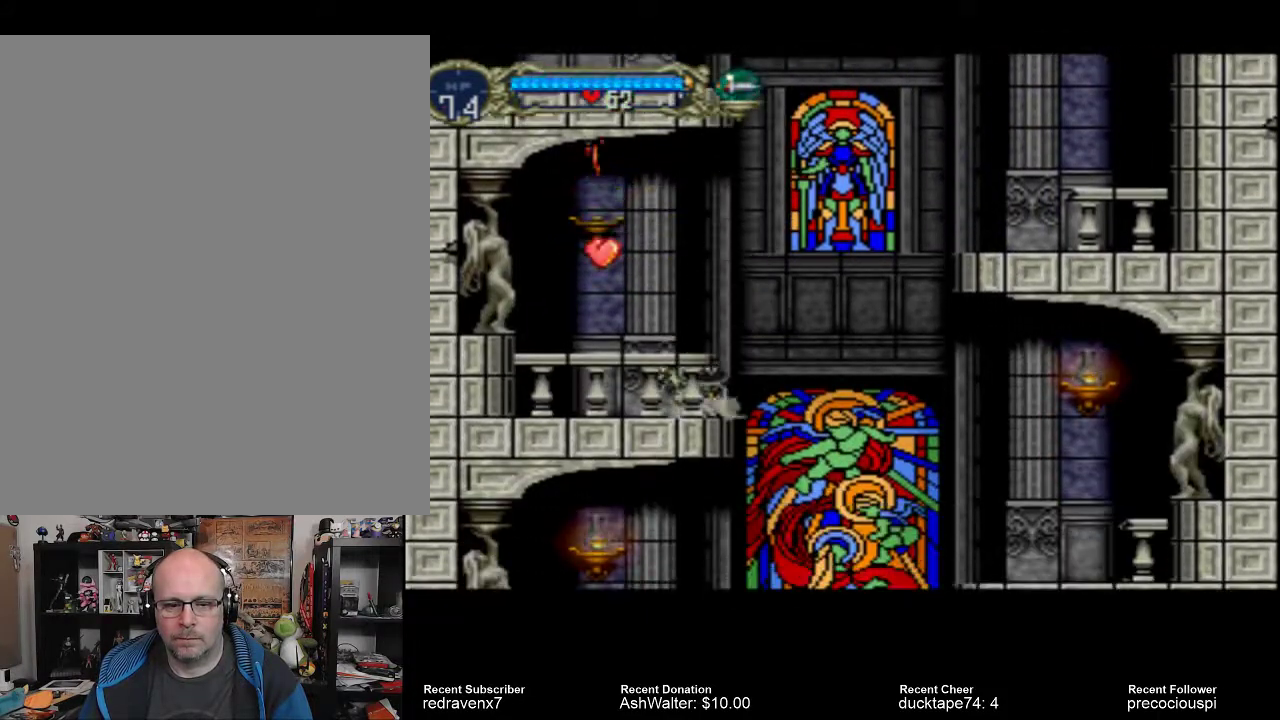
{"buttons": [], "events": [[333, "CROSS", "down"], [467, "CROSS", "up"]]}
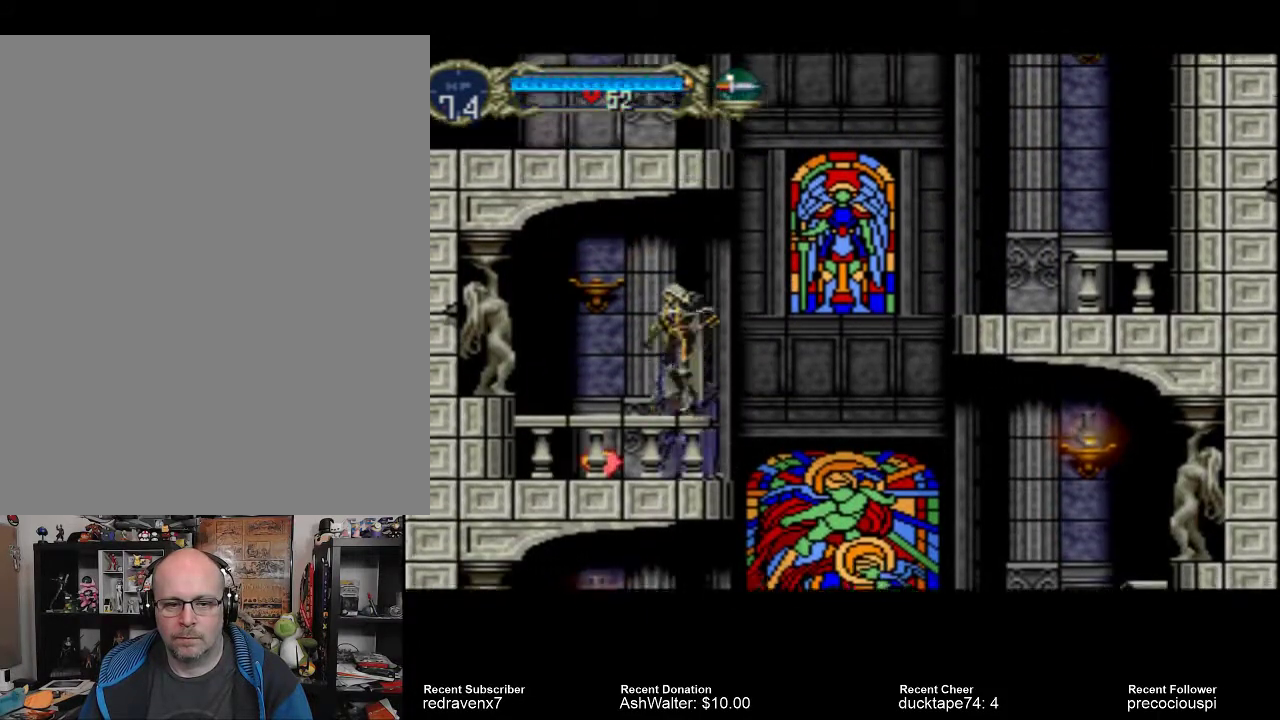
{"buttons": [], "events": []}
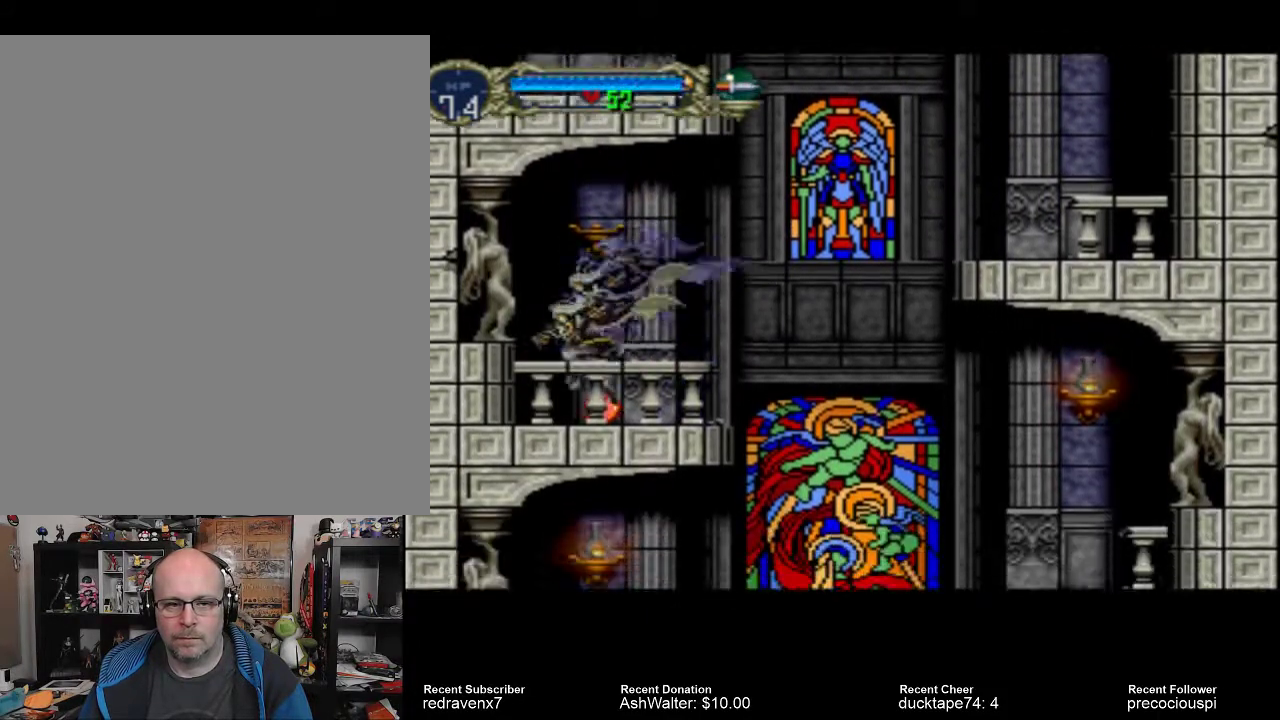
{"buttons": [], "events": []}
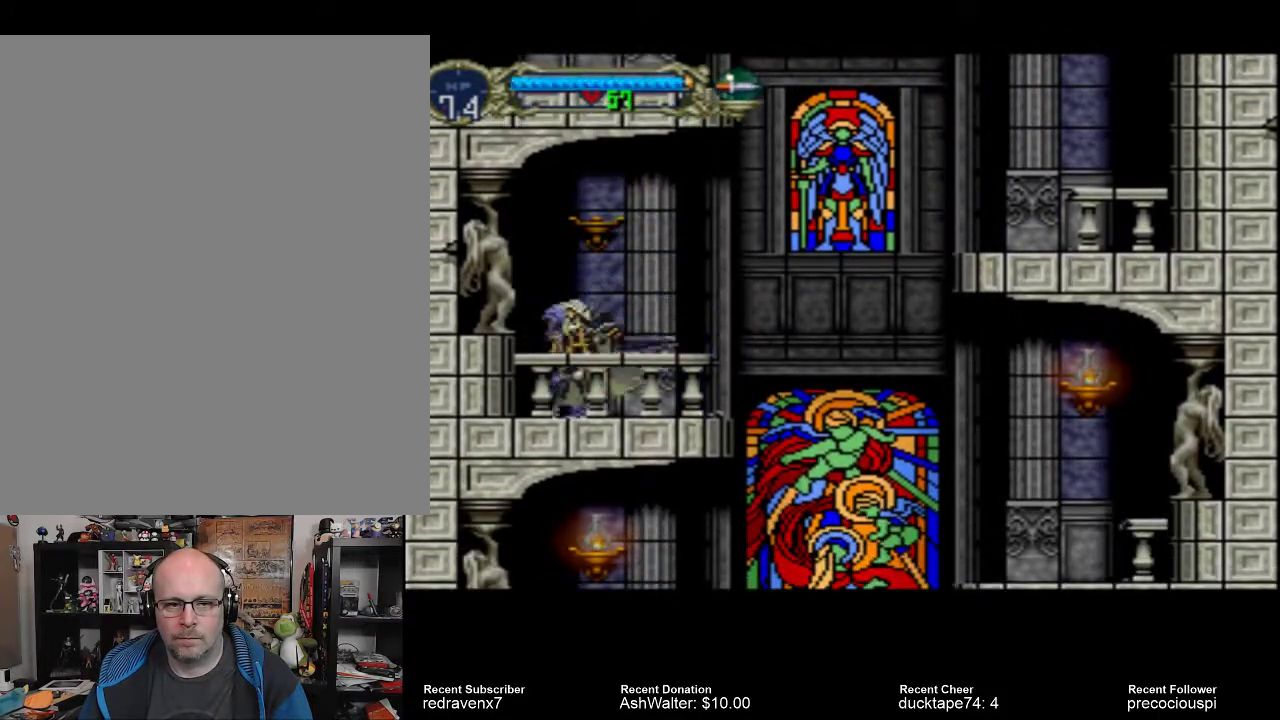
{"buttons": ["CROSS"], "events": [[200, "CROSS", "down"]]}
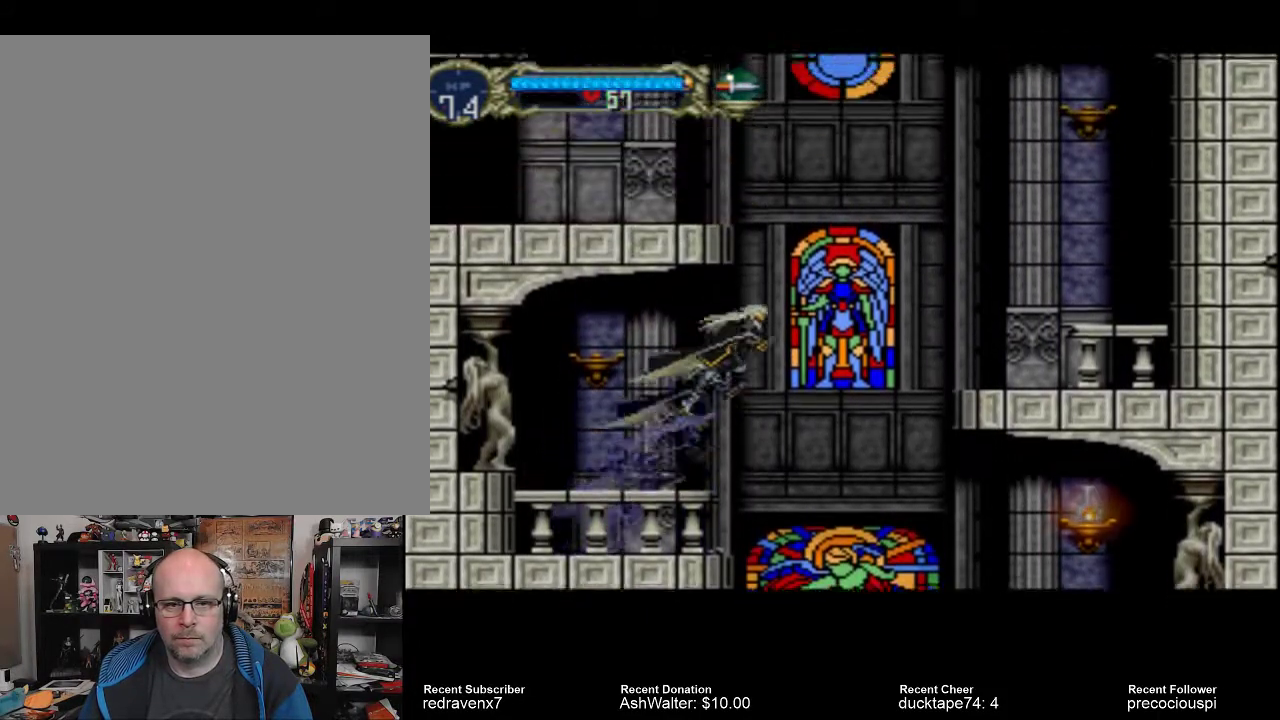
{"buttons": ["CROSS"], "events": []}
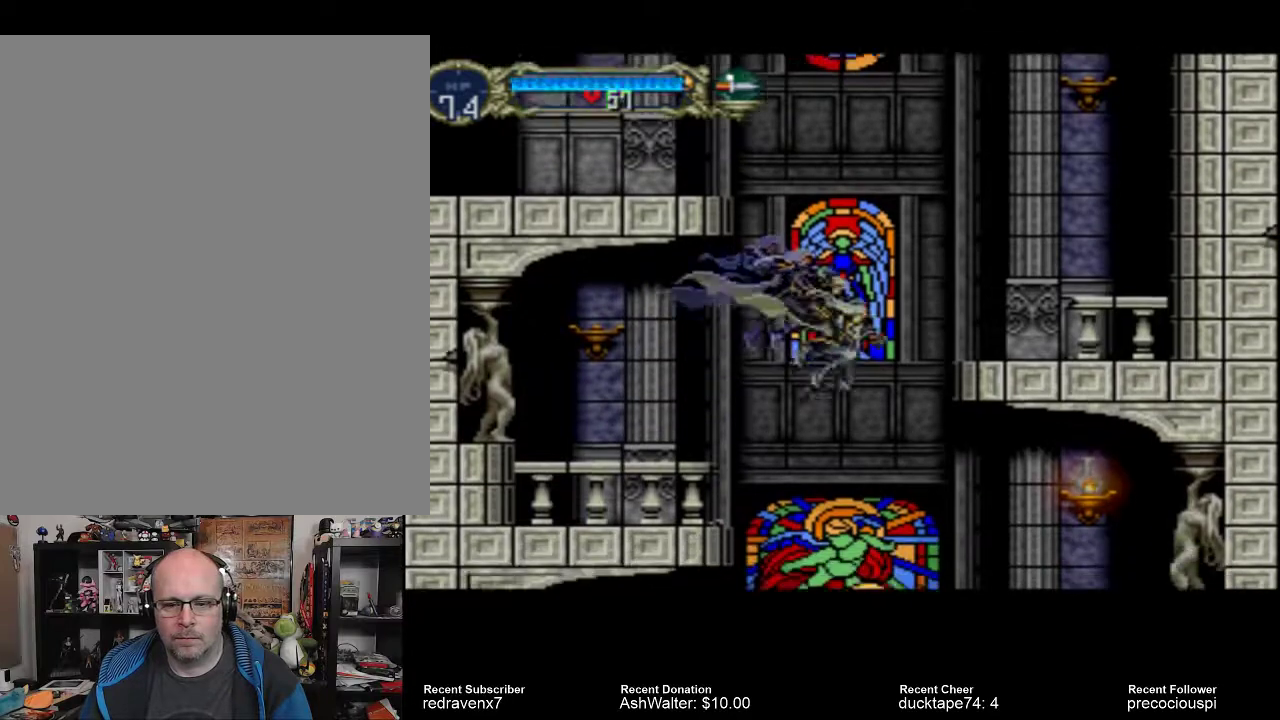
{"buttons": [], "events": [[133, "CROSS", "up"], [267, "SQUARE", "down"], [433, "SQUARE", "up"]]}
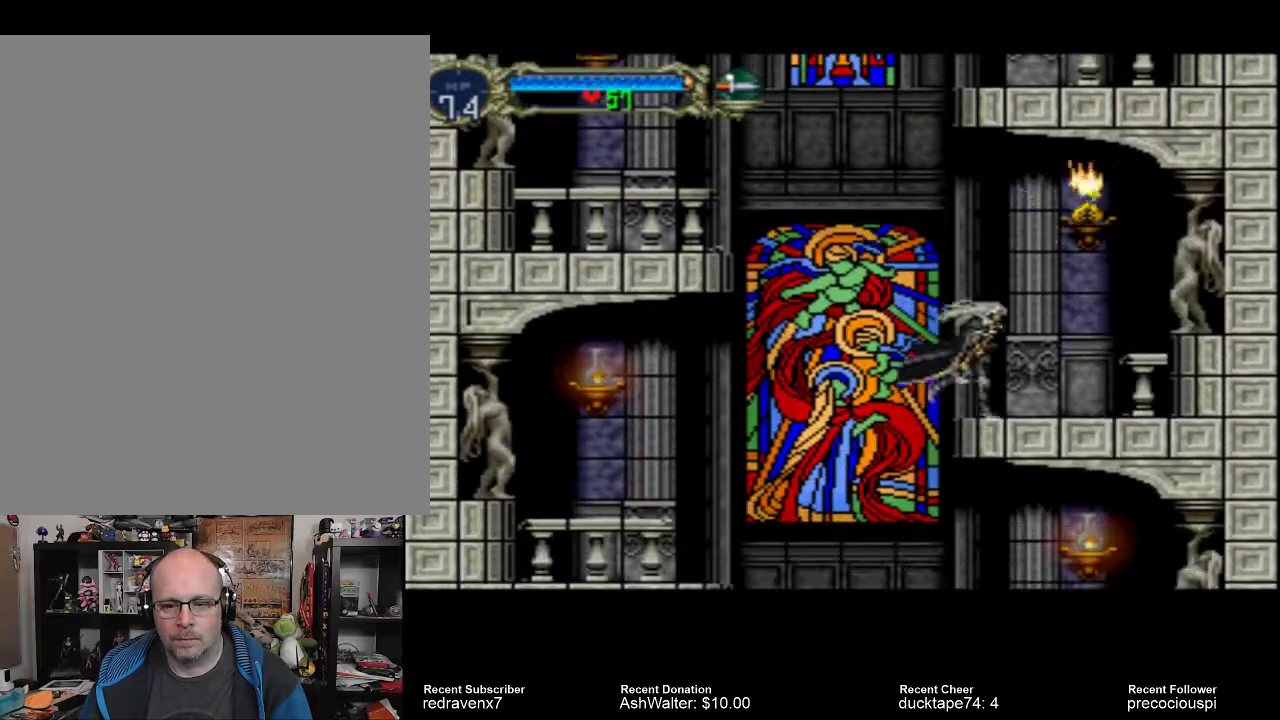
{"buttons": [], "events": []}
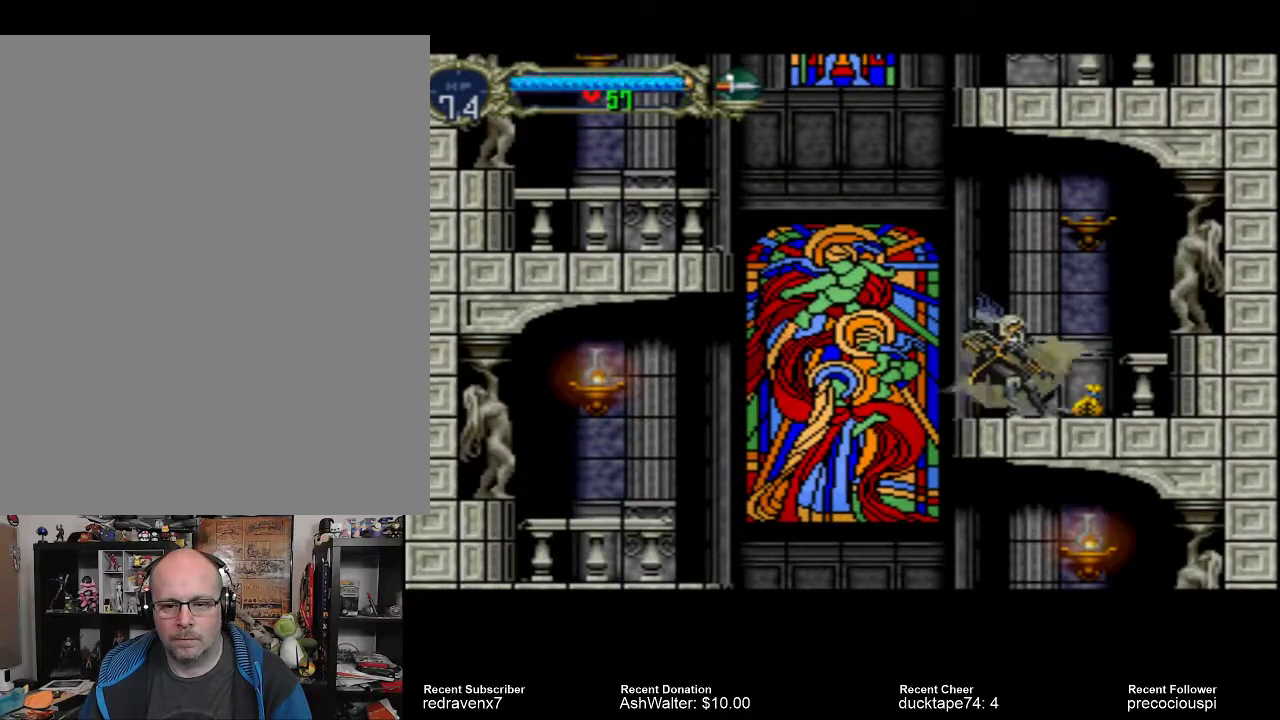
{"buttons": [], "events": [[67, "CROSS", "down"], [100, "CROSS", "up"]]}
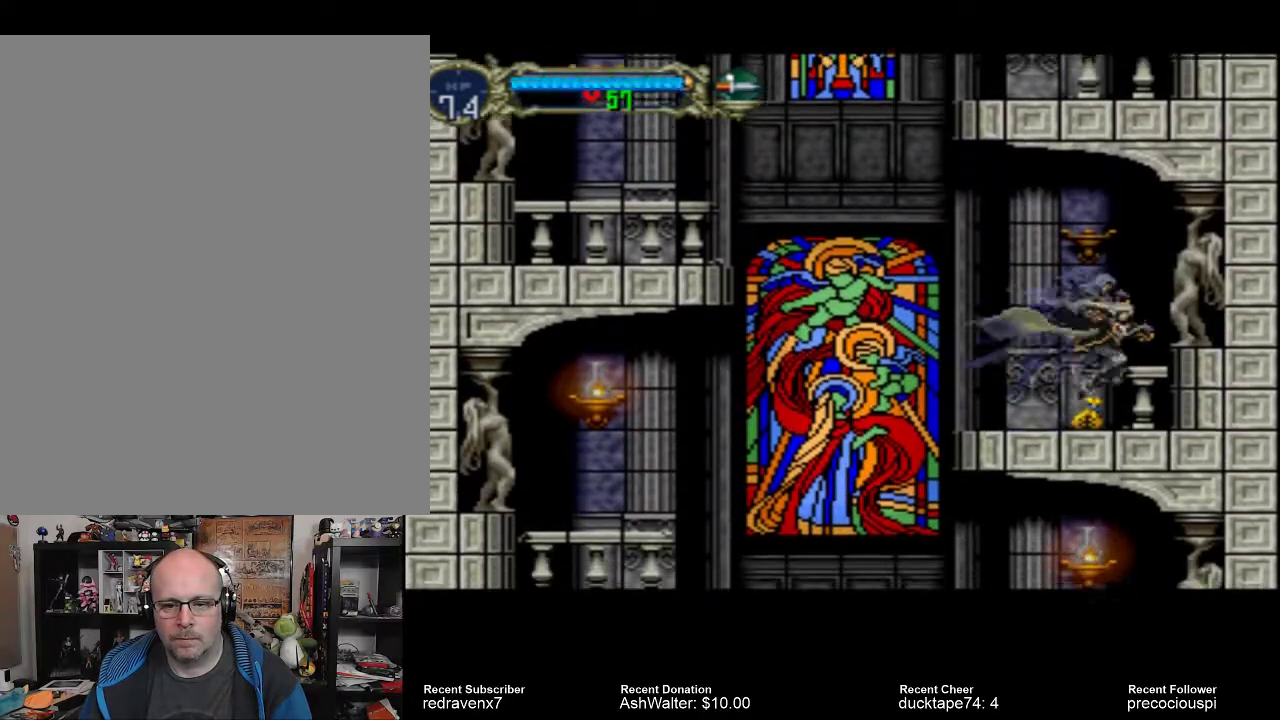
{"buttons": [], "events": []}